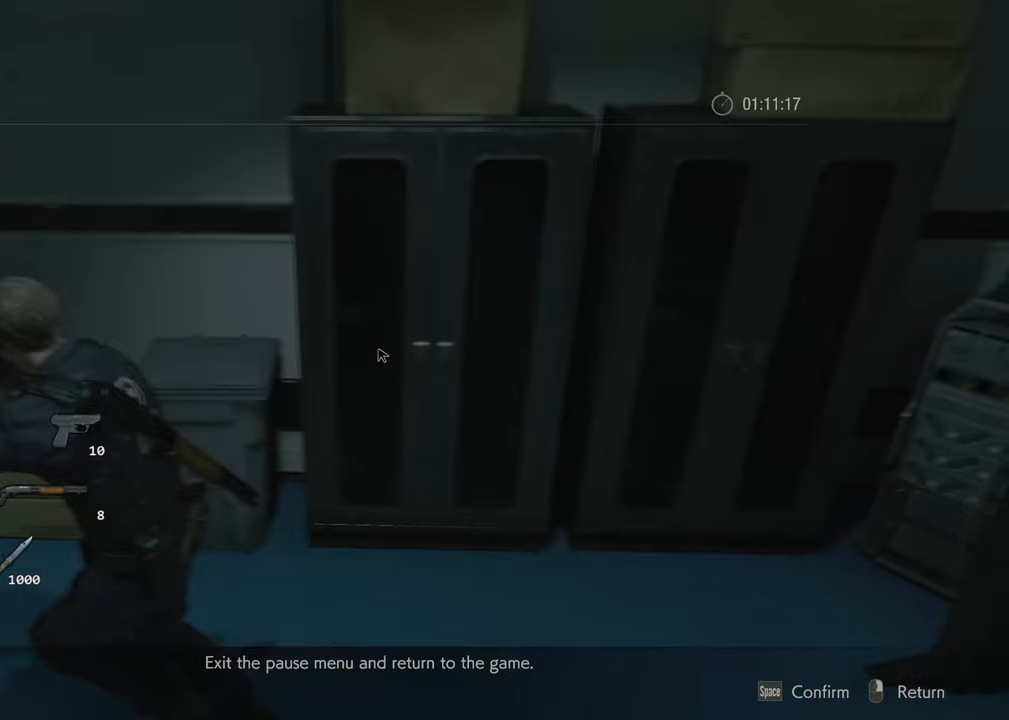
Gameplay with keyboard and mouse; each line is a JSON object with the keys and mouse buttons held at the frame after it. "events" lists presses ("down") and releases ("up") of "1", "2", "3", "4", "a", "alt", "c", "ctrl", "d", "e", "escape", "f", "q", "r", "s", "shift", "space", "tab", "v", "w", "x", "z", "mouse_left" and "mouse_right" between this image and that frame as [ms after this image, input, new state], when the widget could be followed in between. "mouse_left", "mouse_right" = the "left", "right" buttons of the "mouse" list. No other keys are recorded. Not read: mouse_move.
{"keys": ["a", "shift", "w"], "mouse": [], "events": [[117, "w", "down"], [167, "a", "down"], [300, "shift", "down"]]}
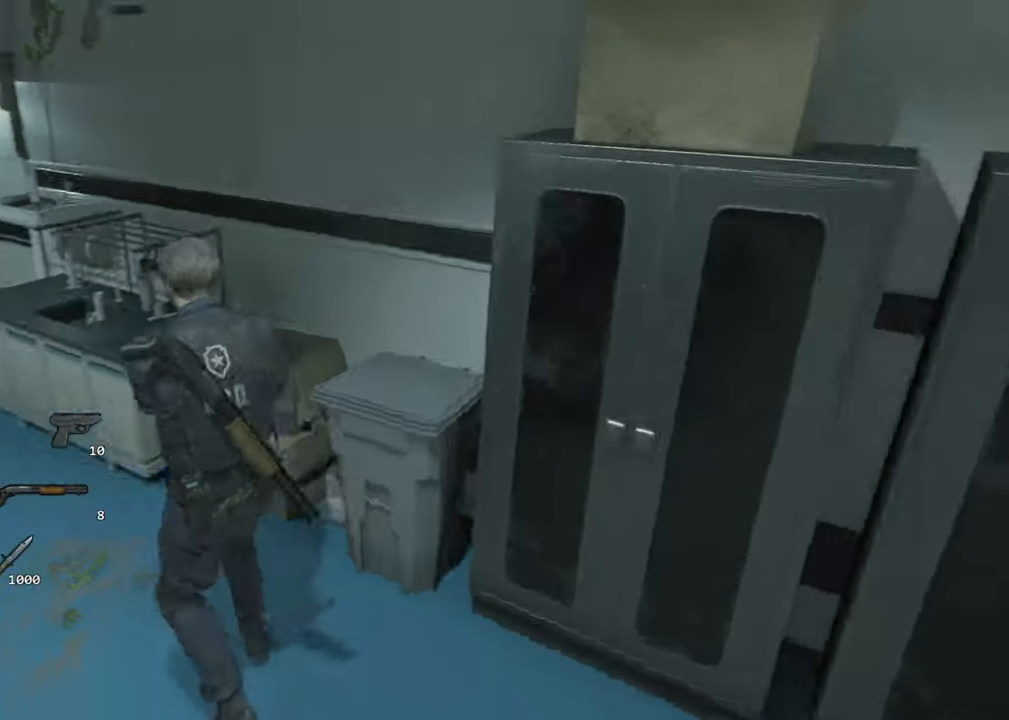
{"keys": ["a", "shift", "w"], "mouse": [], "events": []}
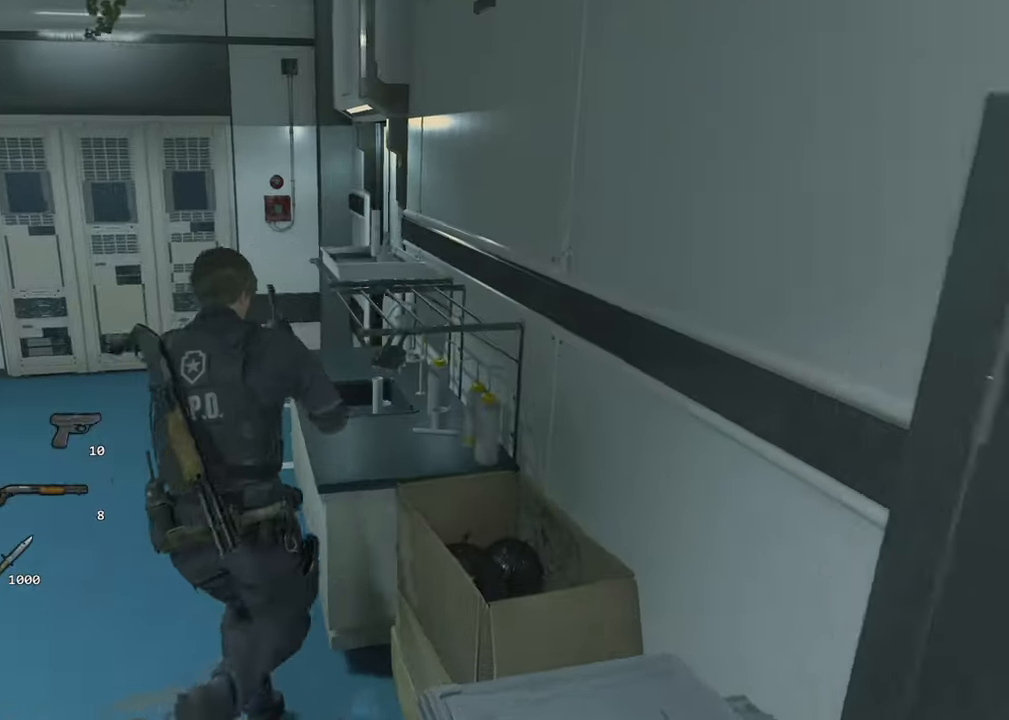
{"keys": ["shift", "w"], "mouse": [], "events": [[200, "a", "up"]]}
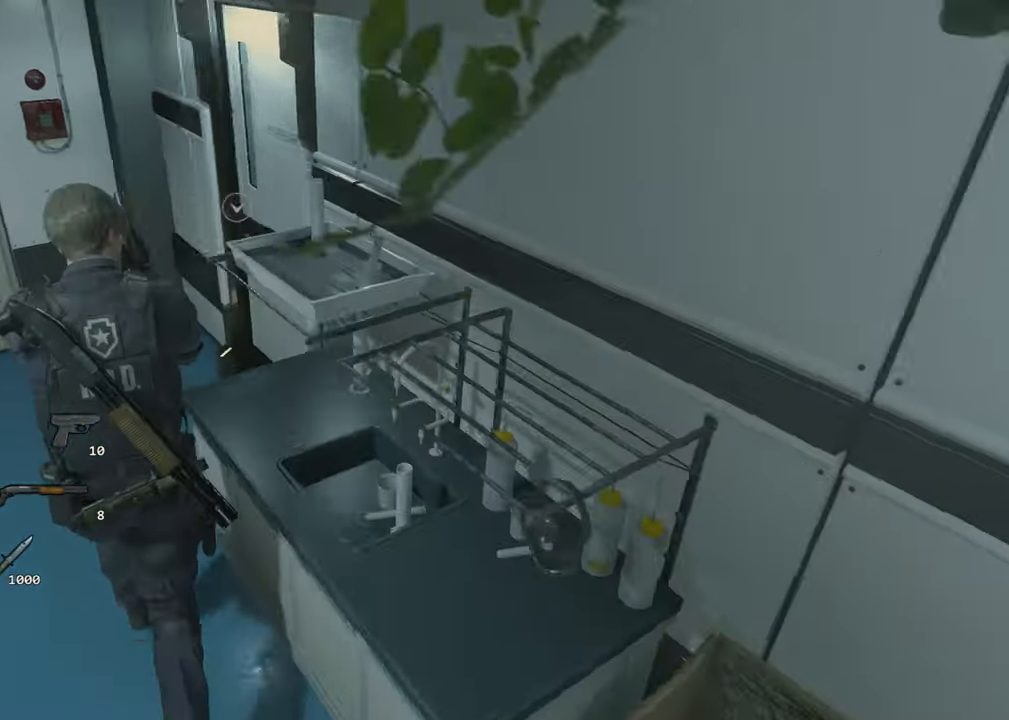
{"keys": ["f", "shift", "w"], "mouse": ["left"], "events": [[166, "f", "down"], [166, "mouse_left", "down"], [250, "f", "up"], [250, "mouse_left", "up"], [266, "mouse_left", "down"], [300, "f", "down"], [400, "f", "up"], [400, "mouse_left", "up"], [450, "f", "down"], [500, "mouse_left", "down"]]}
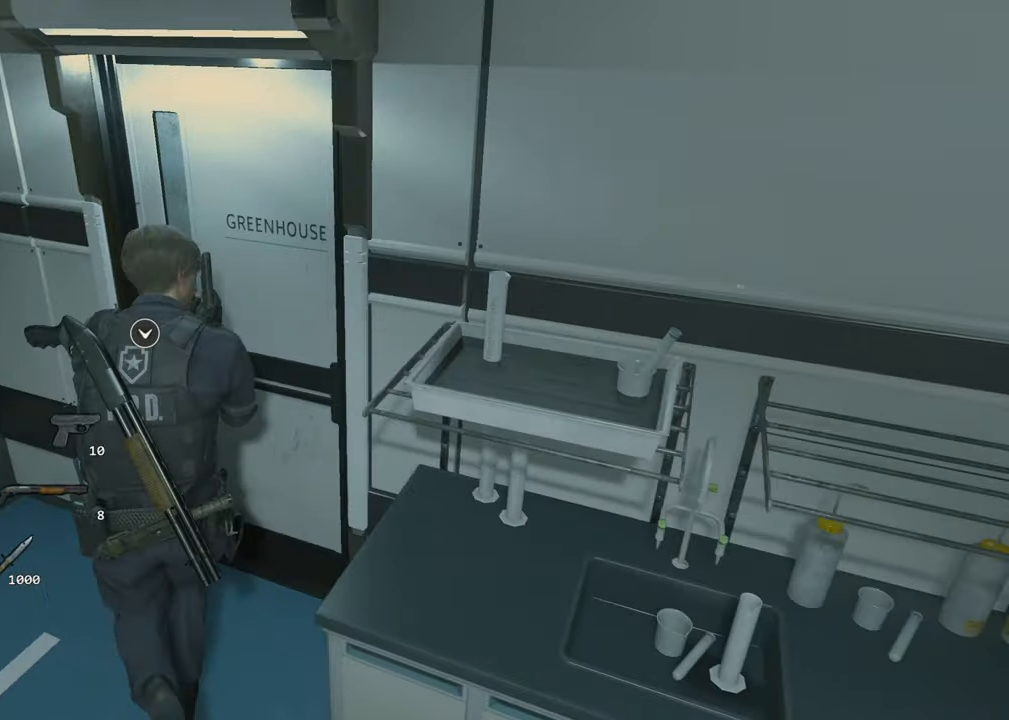
{"keys": ["shift", "w"], "mouse": [], "events": [[33, "f", "up"], [83, "f", "down"], [83, "mouse_left", "up"], [216, "f", "up"]]}
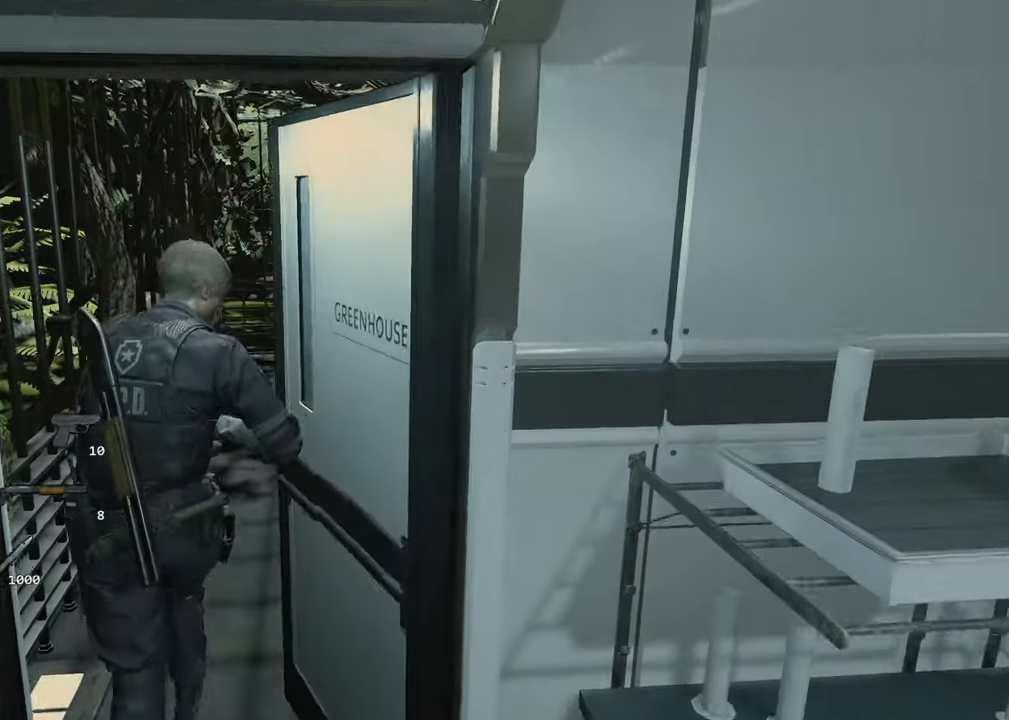
{"keys": ["a", "shift", "w"], "mouse": [], "events": [[466, "a", "down"]]}
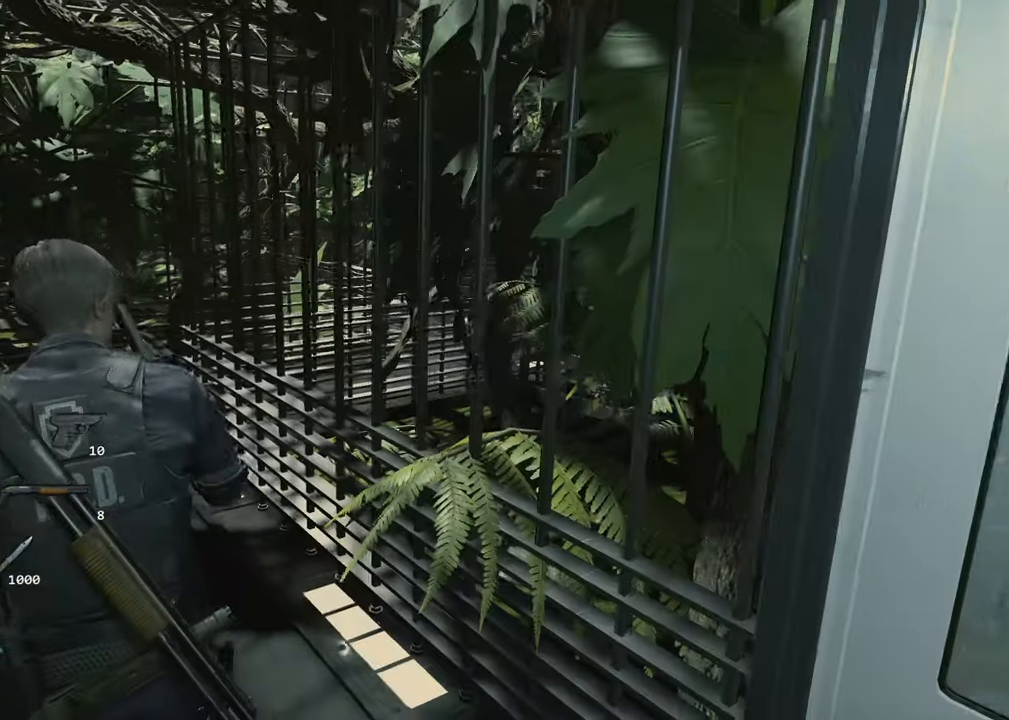
{"keys": ["shift", "w"], "mouse": [], "events": [[350, "a", "up"]]}
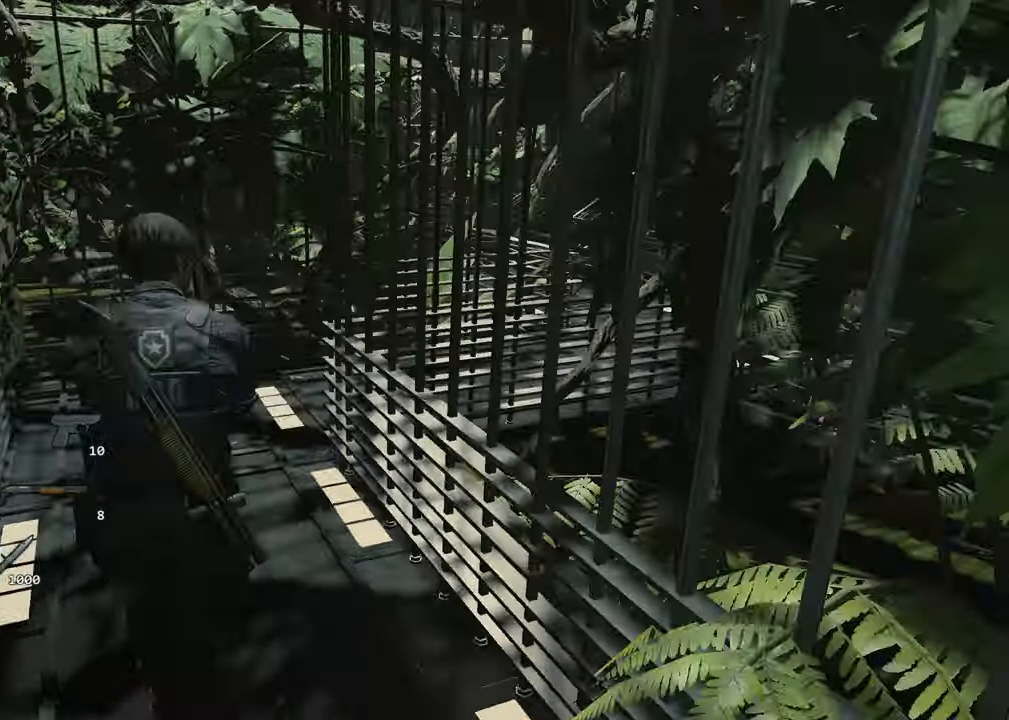
{"keys": ["shift", "w"], "mouse": [], "events": []}
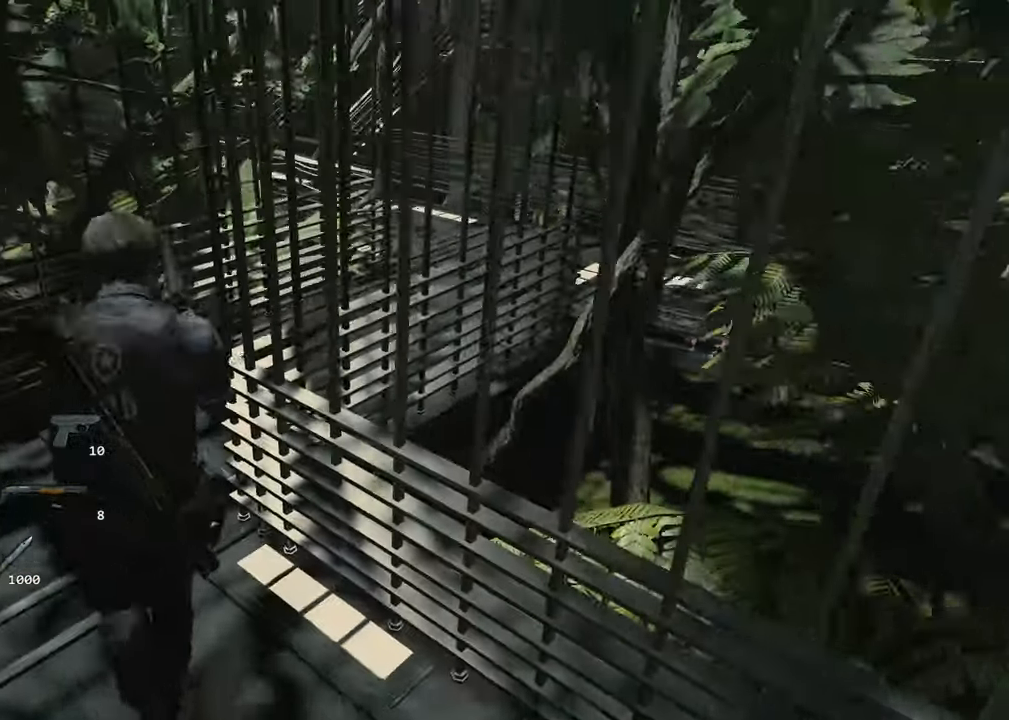
{"keys": ["shift", "w"], "mouse": [], "events": []}
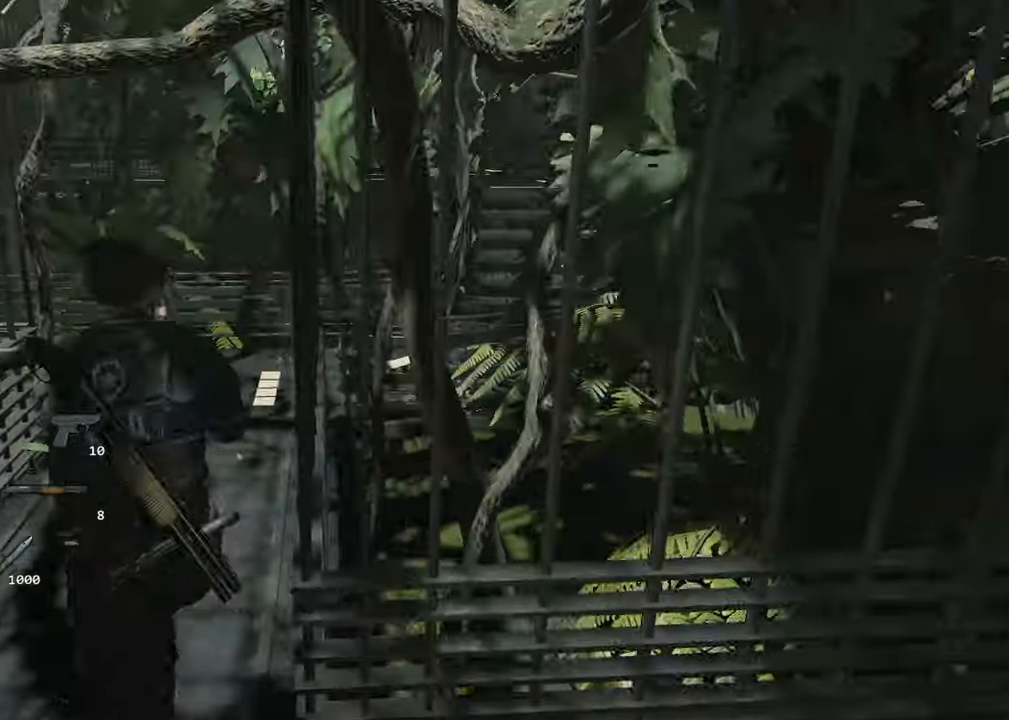
{"keys": ["shift", "w"], "mouse": [], "events": []}
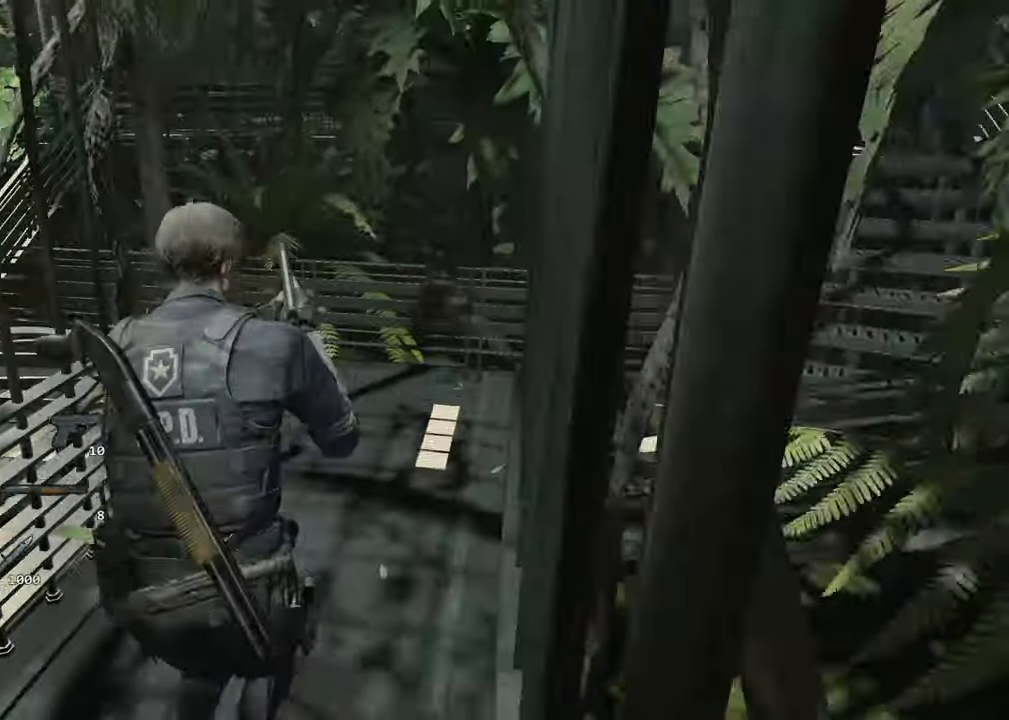
{"keys": ["shift", "w"], "mouse": [], "events": []}
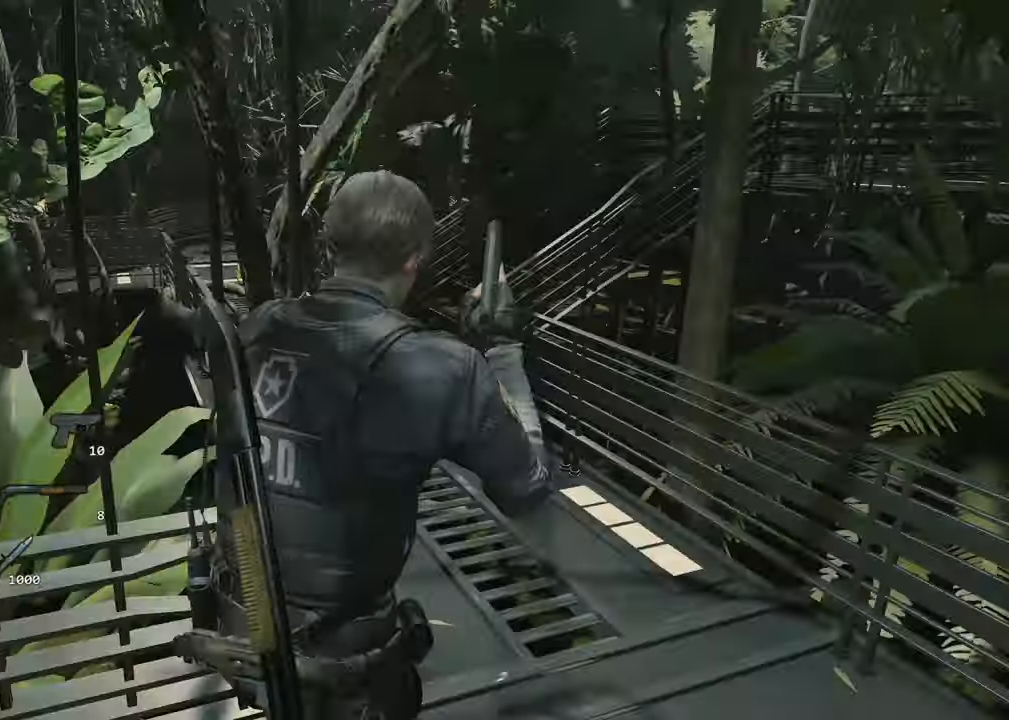
{"keys": ["d", "shift", "w"], "mouse": [], "events": [[416, "d", "down"]]}
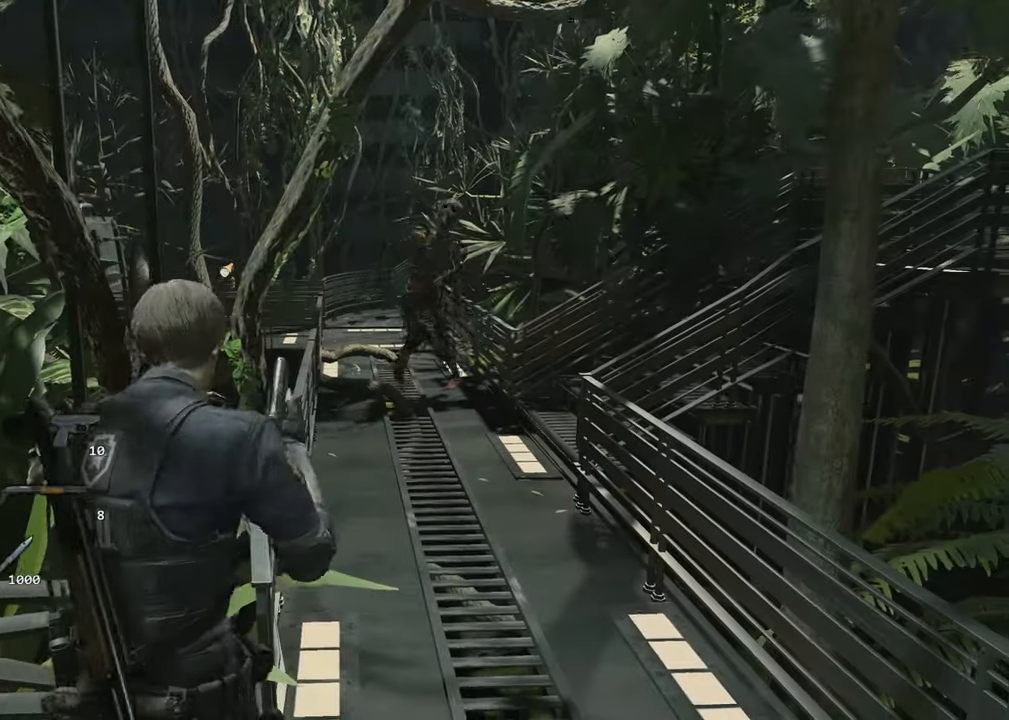
{"keys": ["d", "shift", "w"], "mouse": ["right"], "events": [[350, "mouse_right", "down"]]}
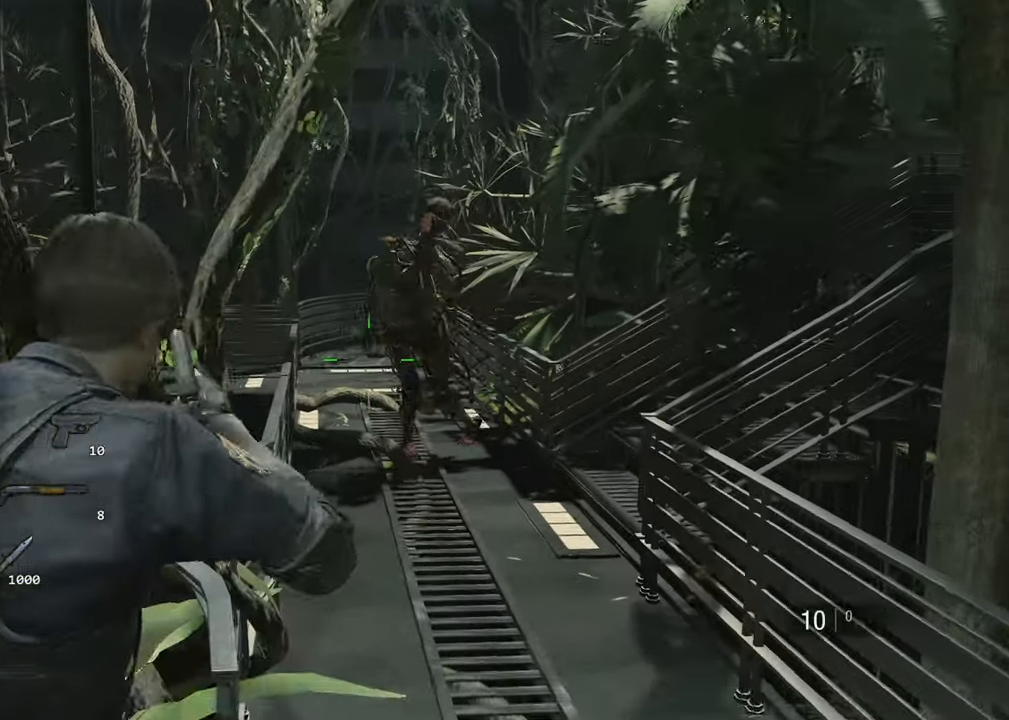
{"keys": ["d", "shift", "w"], "mouse": ["right"], "events": [[317, "mouse_left", "down"], [450, "mouse_left", "up"]]}
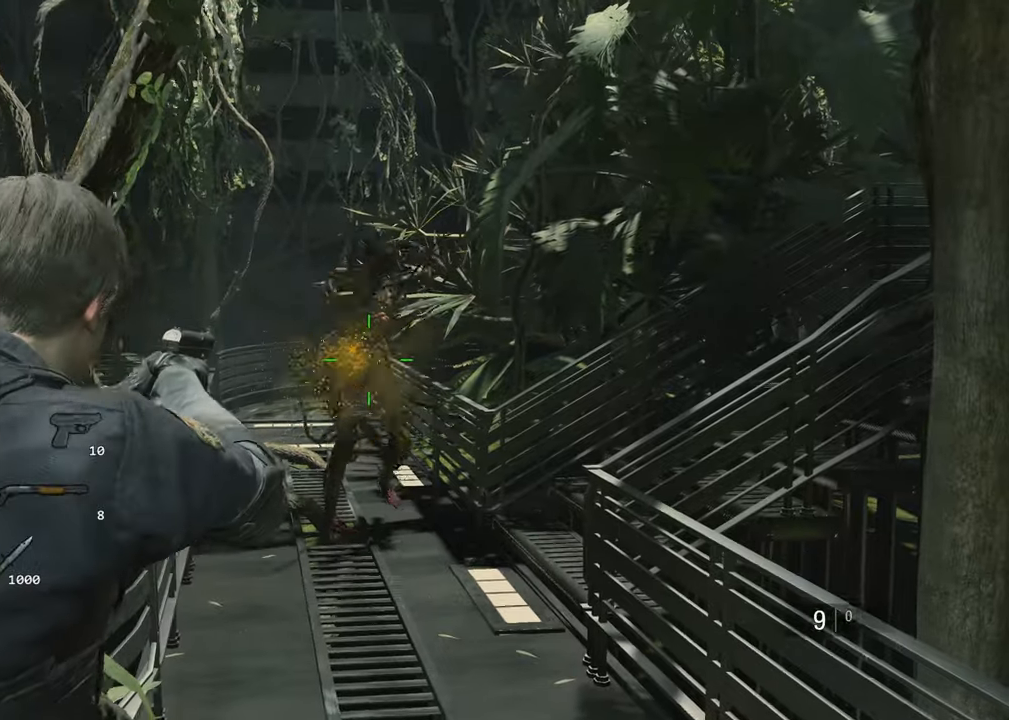
{"keys": ["shift", "w"], "mouse": [], "events": [[150, "d", "up"], [200, "mouse_right", "up"]]}
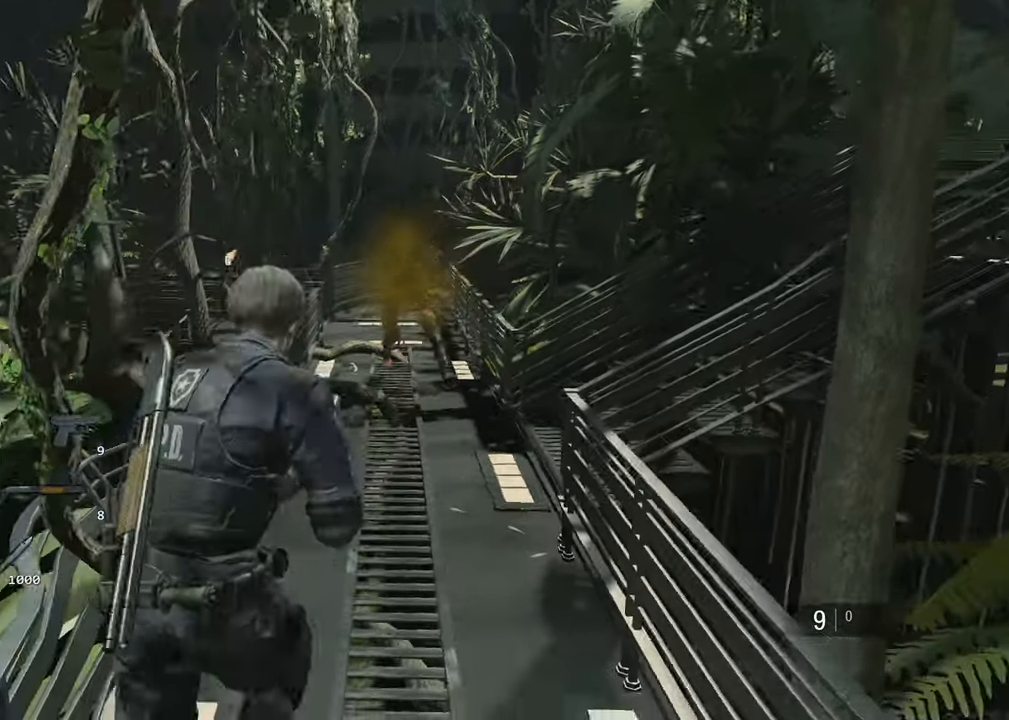
{"keys": ["shift", "w"], "mouse": [], "events": []}
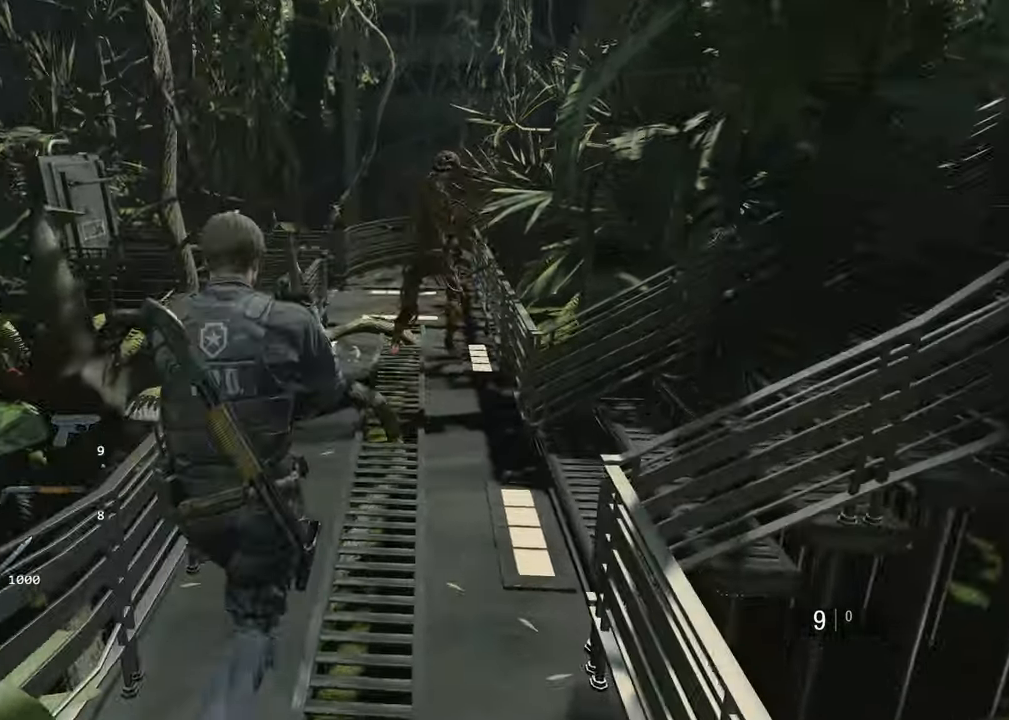
{"keys": ["shift", "w"], "mouse": [], "events": []}
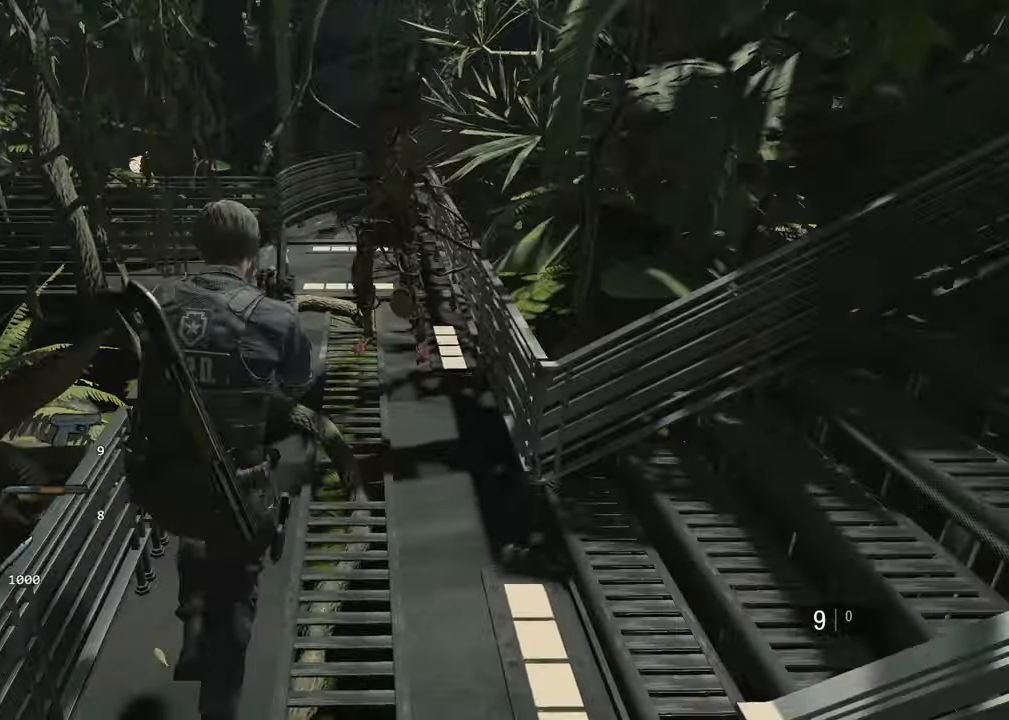
{"keys": ["shift", "w"], "mouse": [], "events": []}
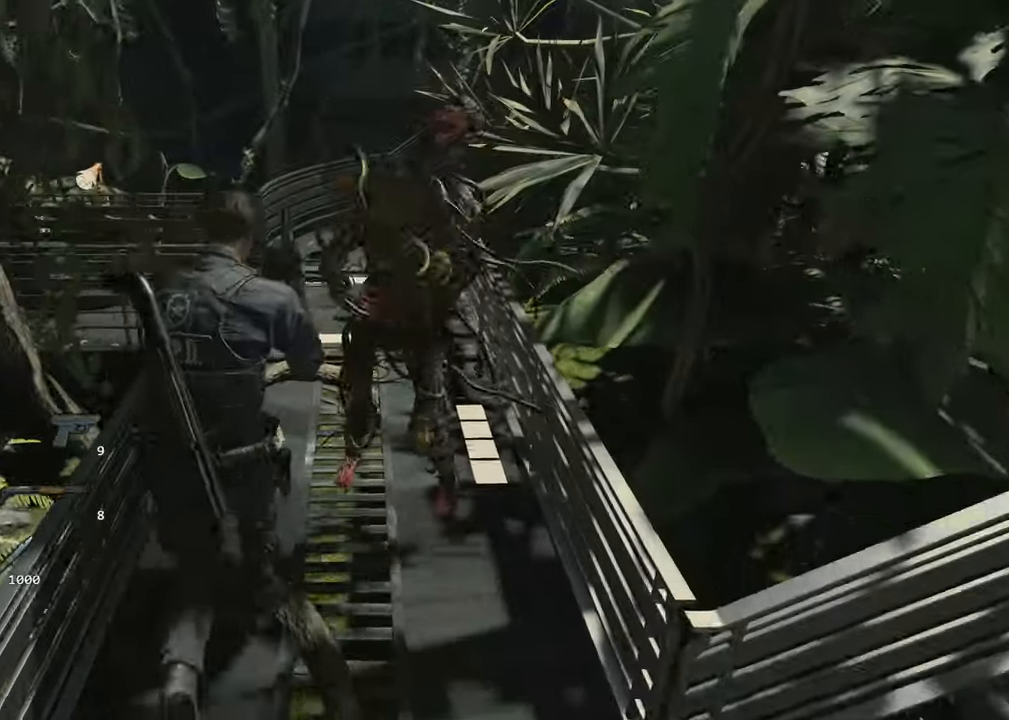
{"keys": ["shift", "w"], "mouse": [], "events": []}
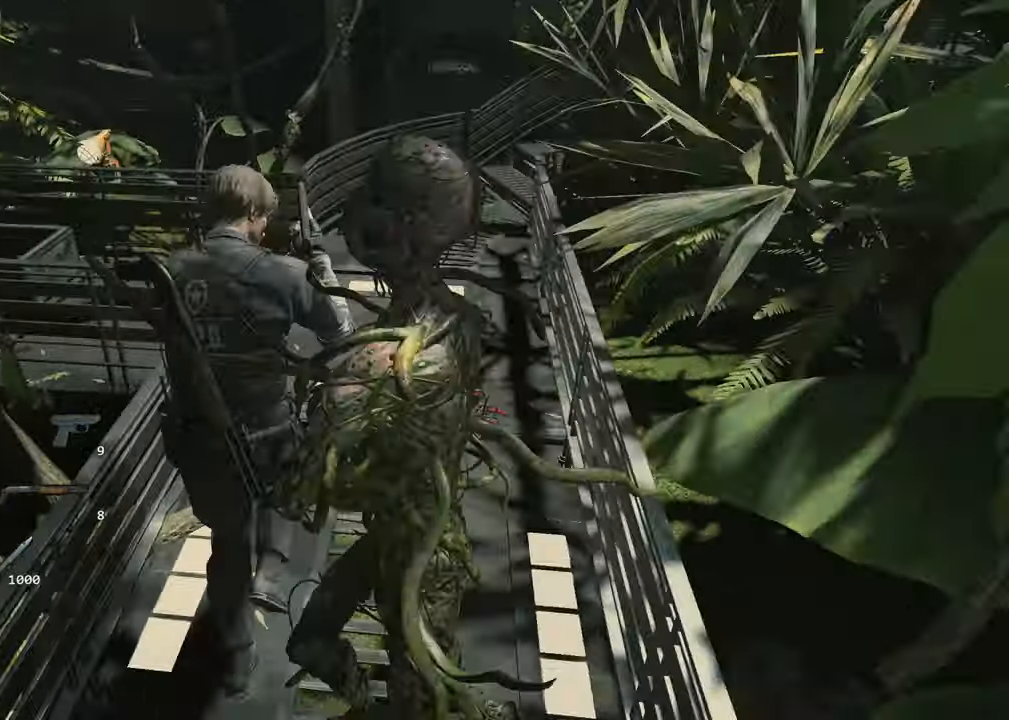
{"keys": ["shift", "w"], "mouse": [], "events": []}
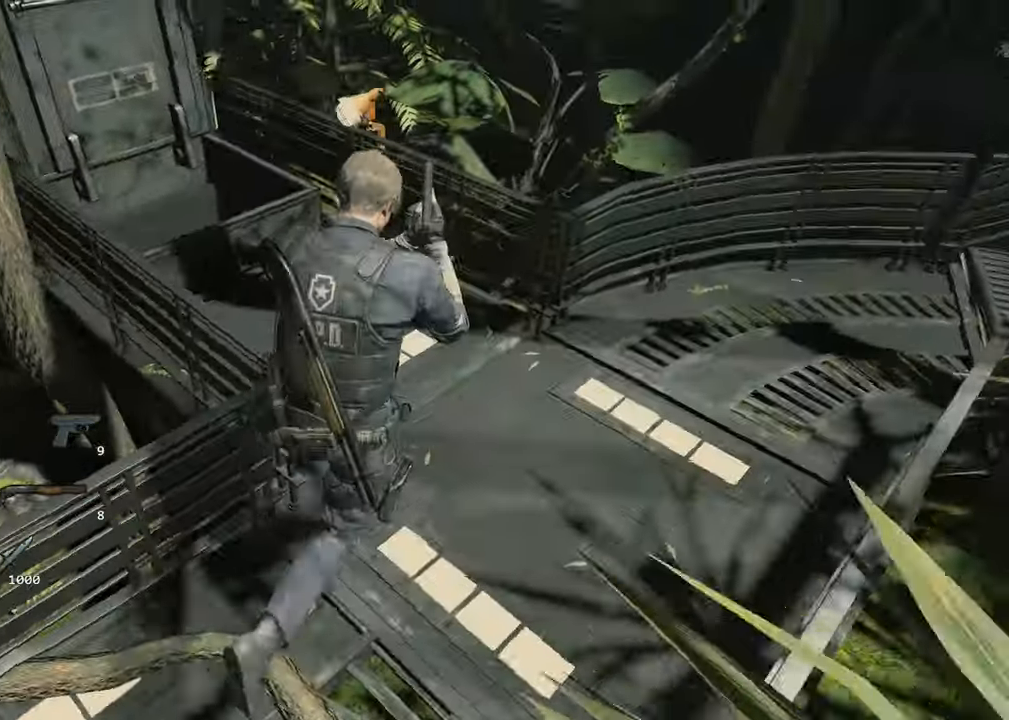
{"keys": ["shift", "w"], "mouse": [], "events": [[383, "f", "down"], [433, "mouse_left", "down"], [467, "f", "up"], [467, "mouse_left", "up"]]}
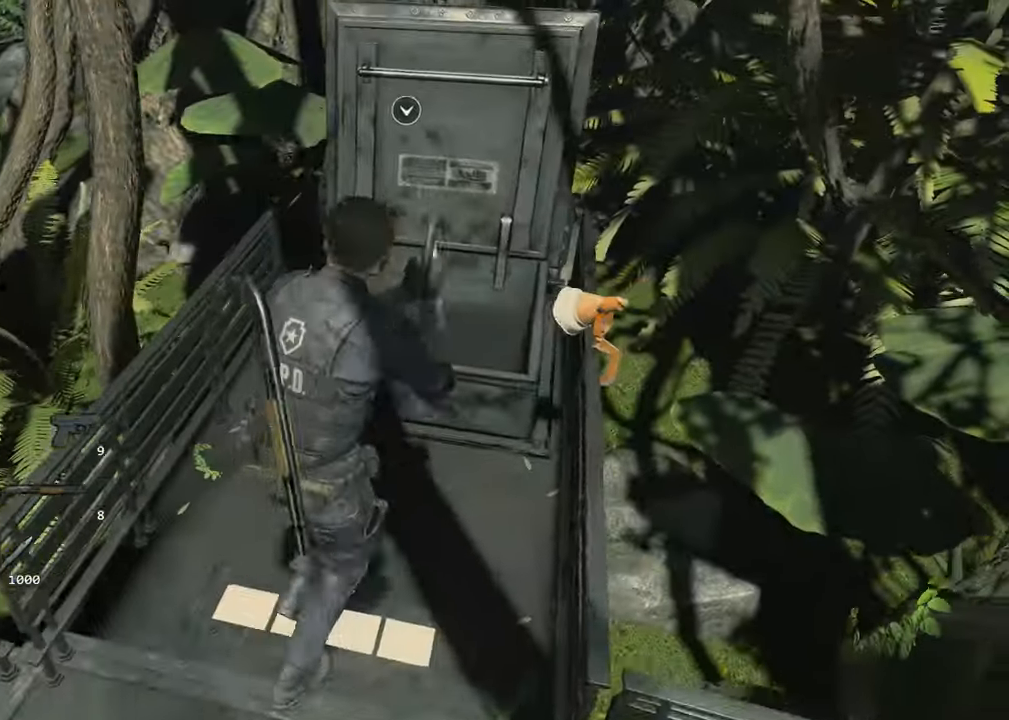
{"keys": [], "mouse": [], "events": [[17, "f", "down"], [17, "mouse_left", "down"], [117, "f", "up"], [117, "mouse_left", "up"], [150, "mouse_left", "down"], [167, "f", "down"], [250, "f", "up"], [250, "mouse_left", "up"], [300, "f", "down"], [300, "mouse_left", "down"], [400, "f", "up"], [400, "mouse_left", "up"], [450, "shift", "up"], [450, "w", "up"]]}
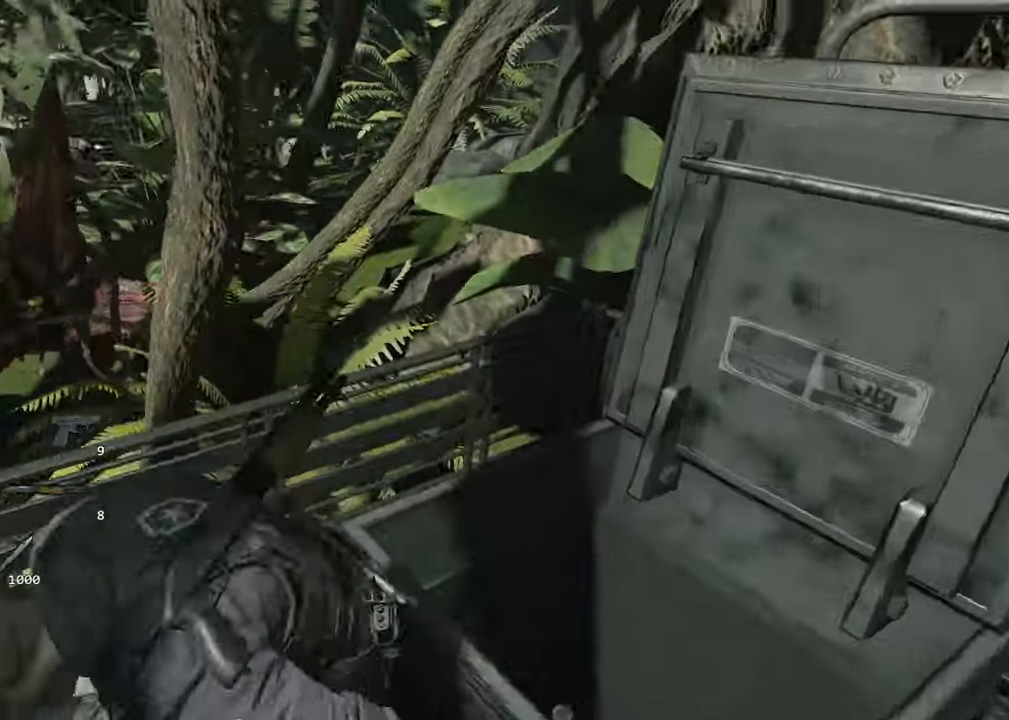
{"keys": [], "mouse": [], "events": []}
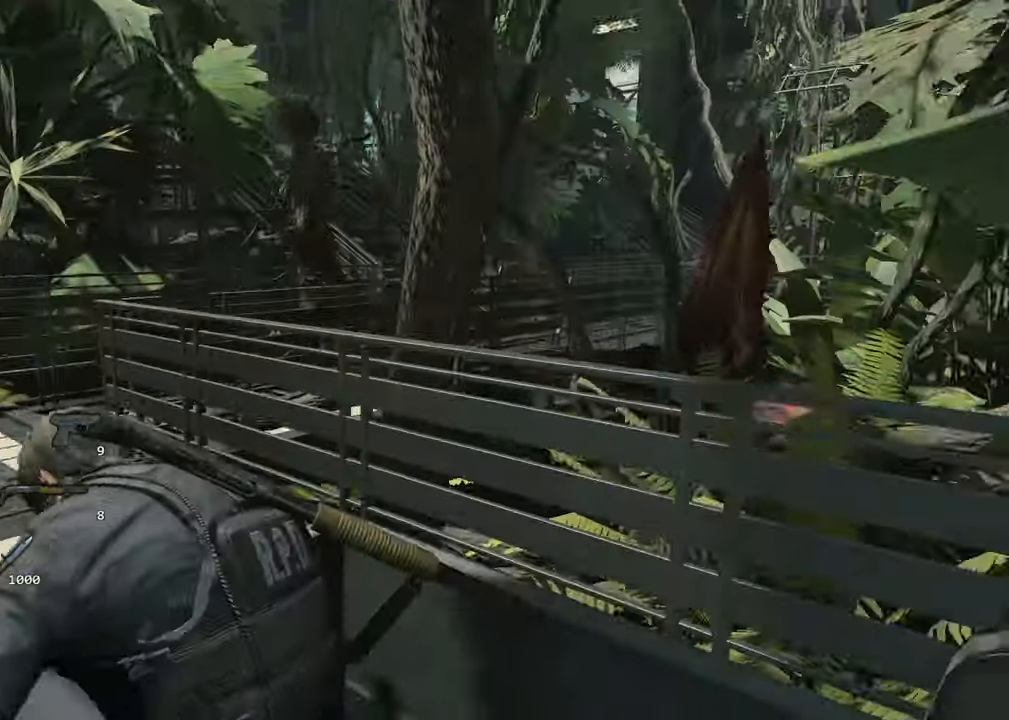
{"keys": [], "mouse": [], "events": []}
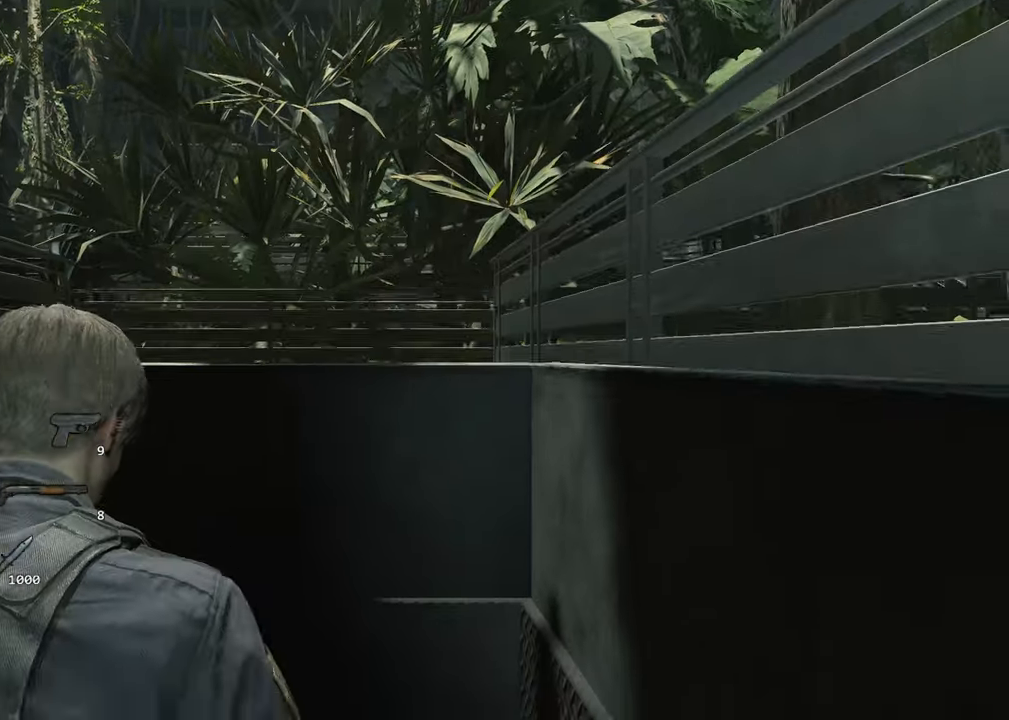
{"keys": [], "mouse": [], "events": []}
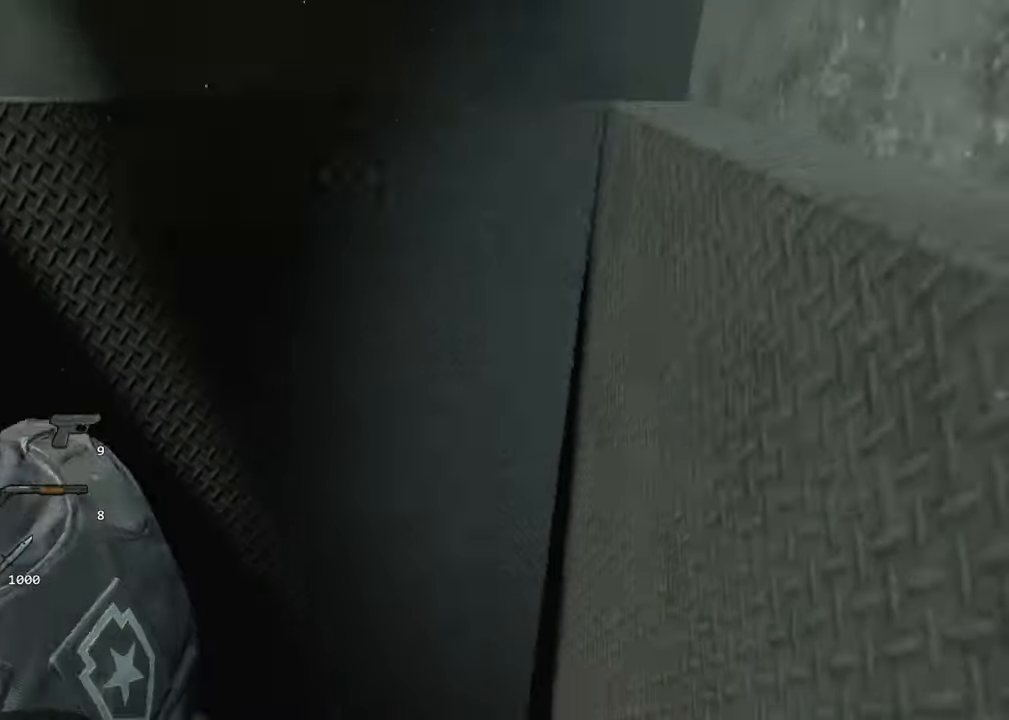
{"keys": [], "mouse": [], "events": []}
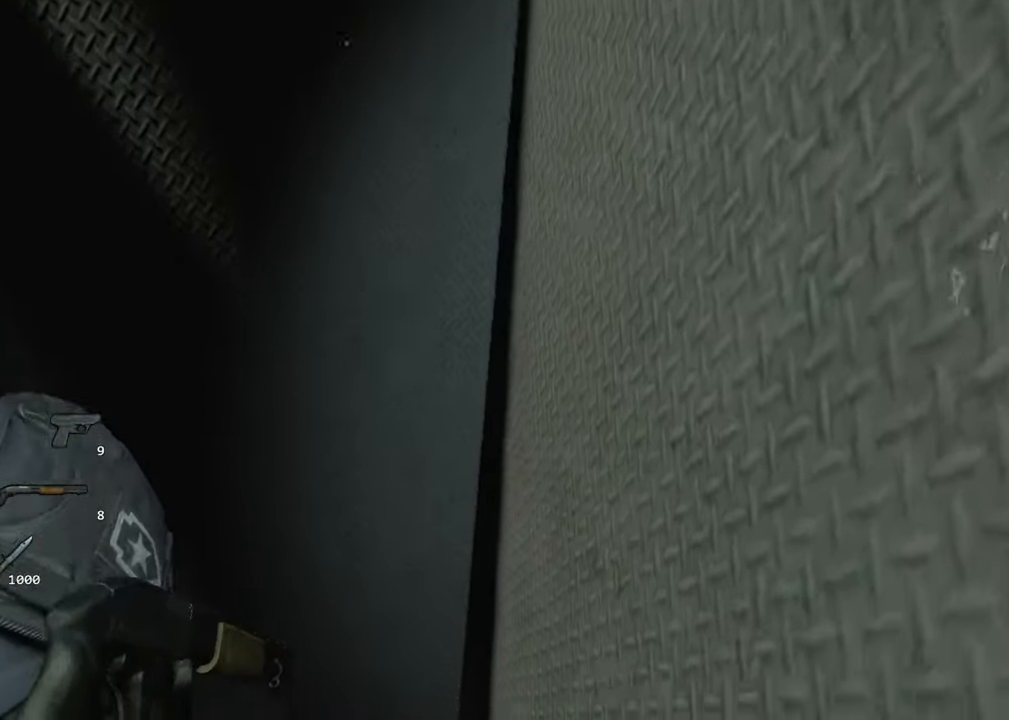
{"keys": [], "mouse": [], "events": []}
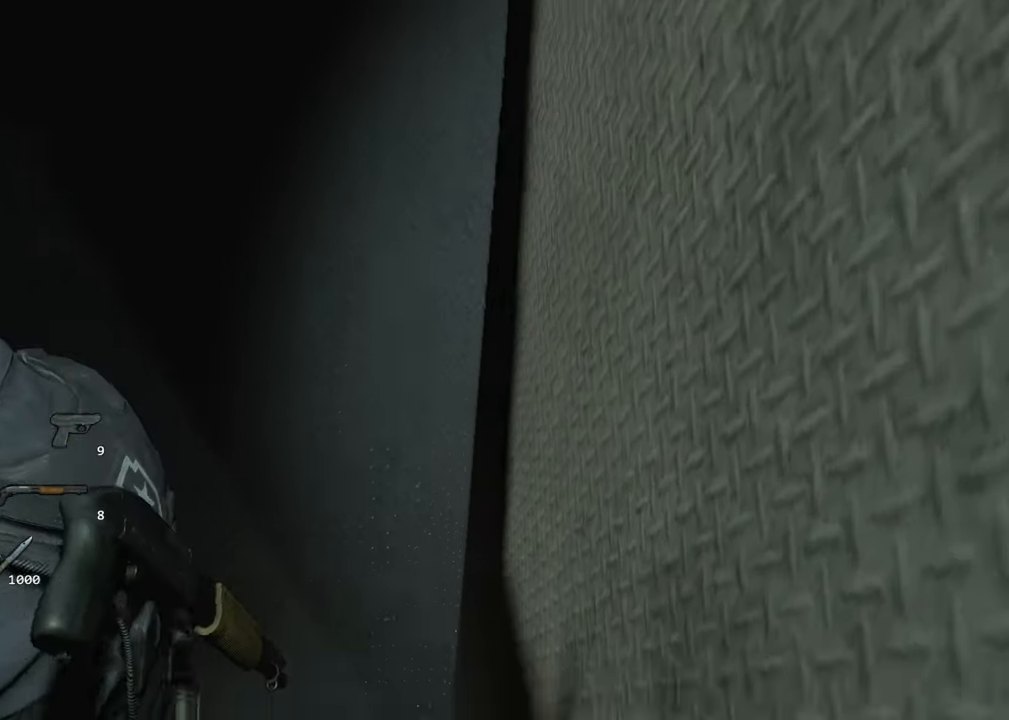
{"keys": [], "mouse": [], "events": []}
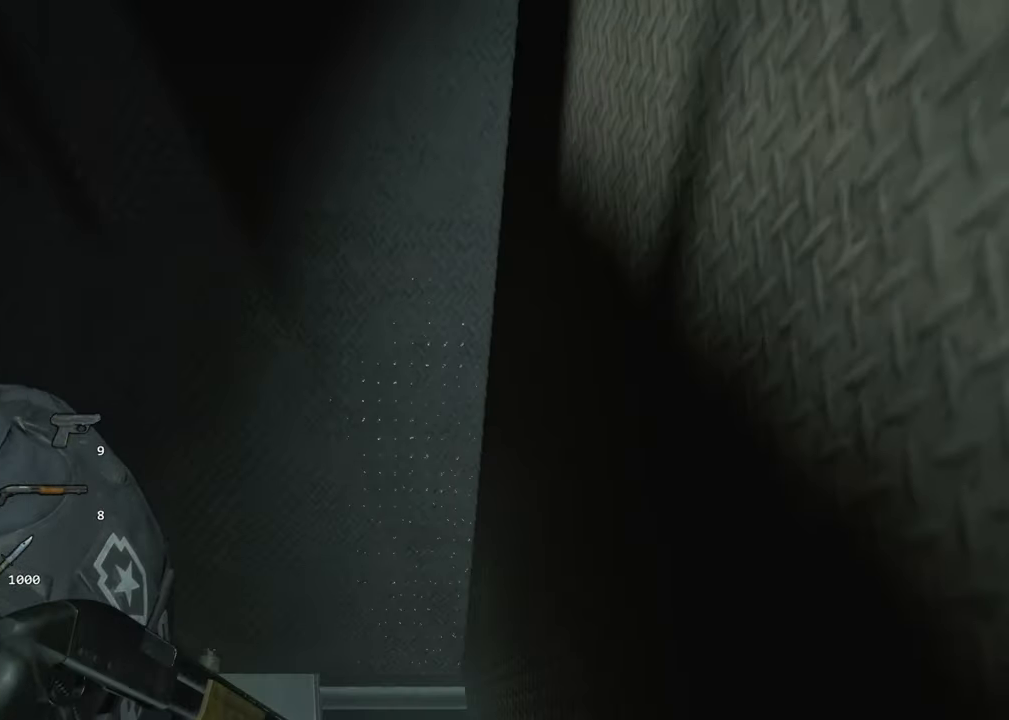
{"keys": [], "mouse": [], "events": []}
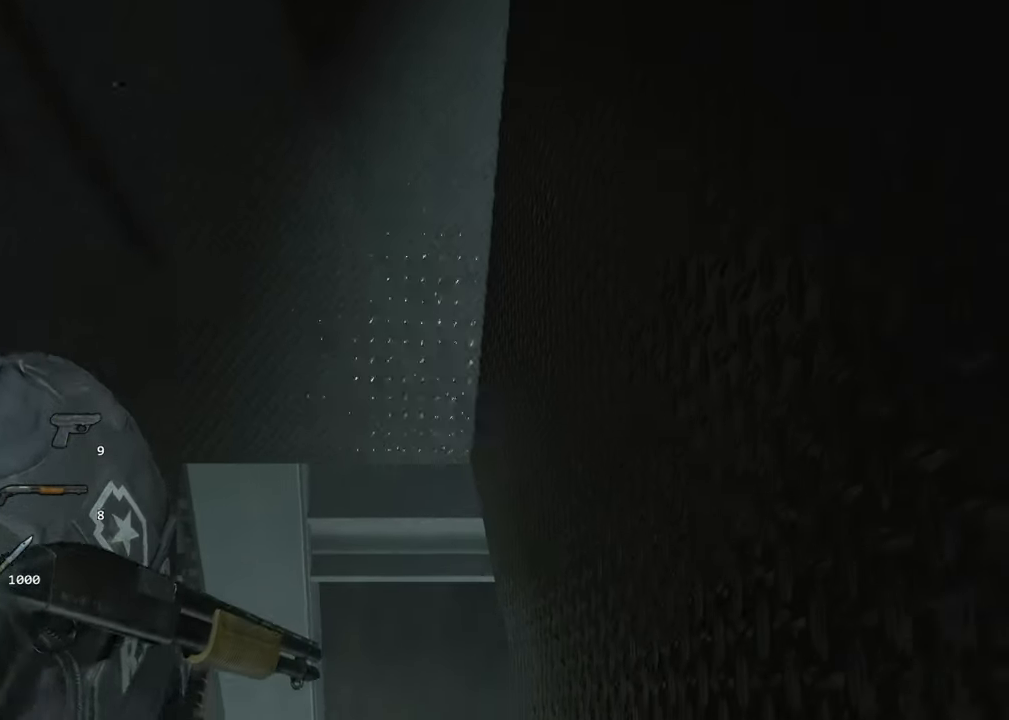
{"keys": [], "mouse": [], "events": []}